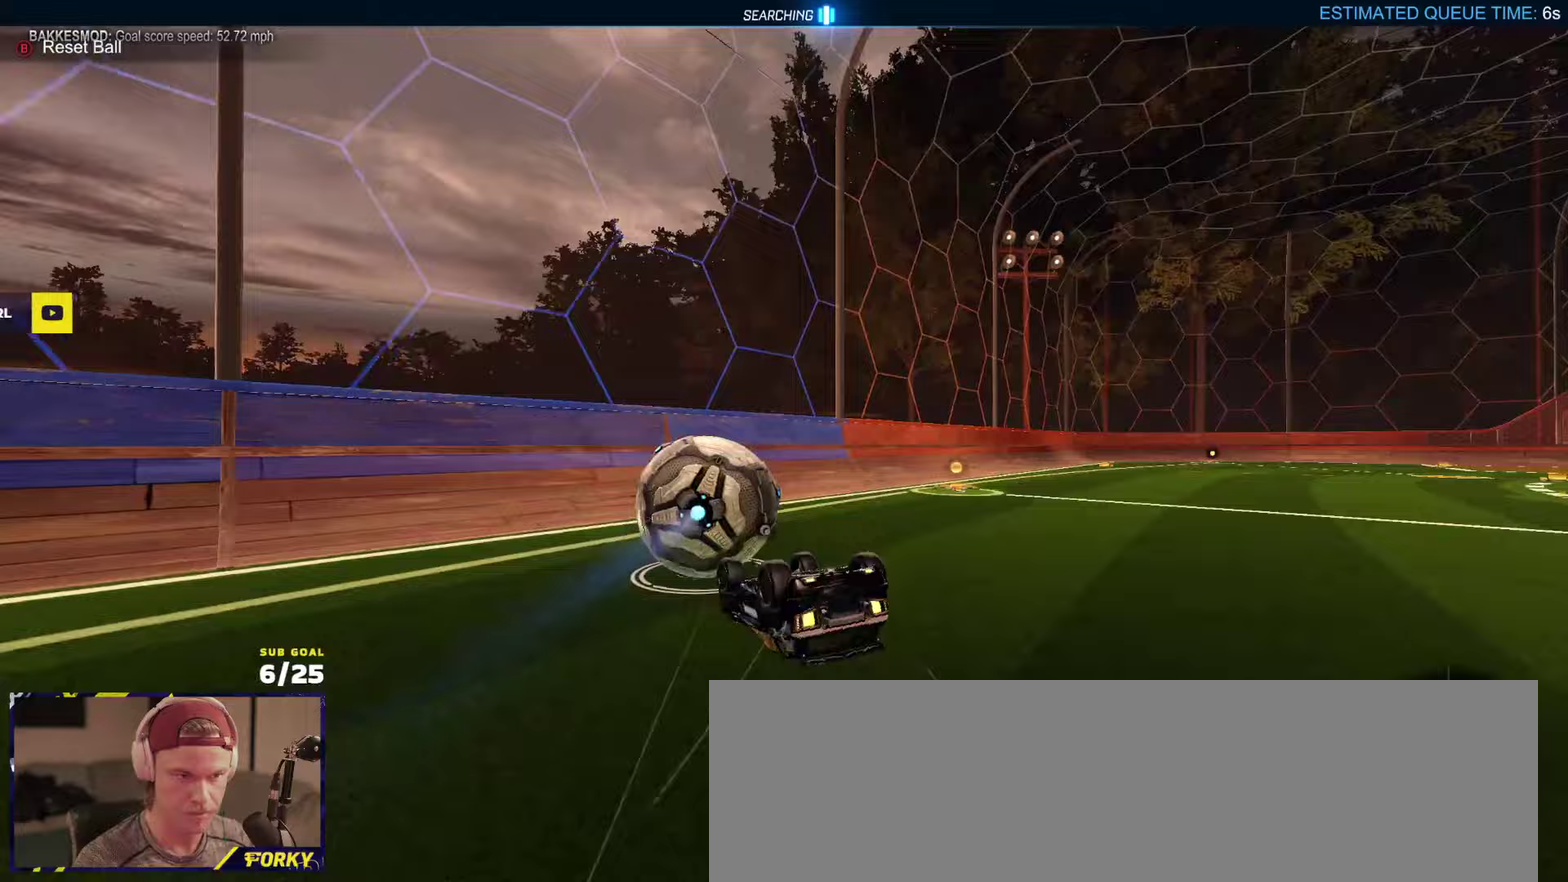
Gameplay with a controller (Xbox layout); each line is a JSON object with the inputs held at the frame after it (dt_ms = milliseconds from this image to that frame). "events" lists button and stick changes between this image and that frame as [ms after this image, input, new state], when the widget could be followed in between.
{"dt_ms": 750, "buttons": ["Y", "R2"], "left_stick": "right", "right_stick": "center", "events": [[200, "left_stick", "right"], [267, "R2", "down"], [400, "L1", "up"], [667, "Y", "down"]]}
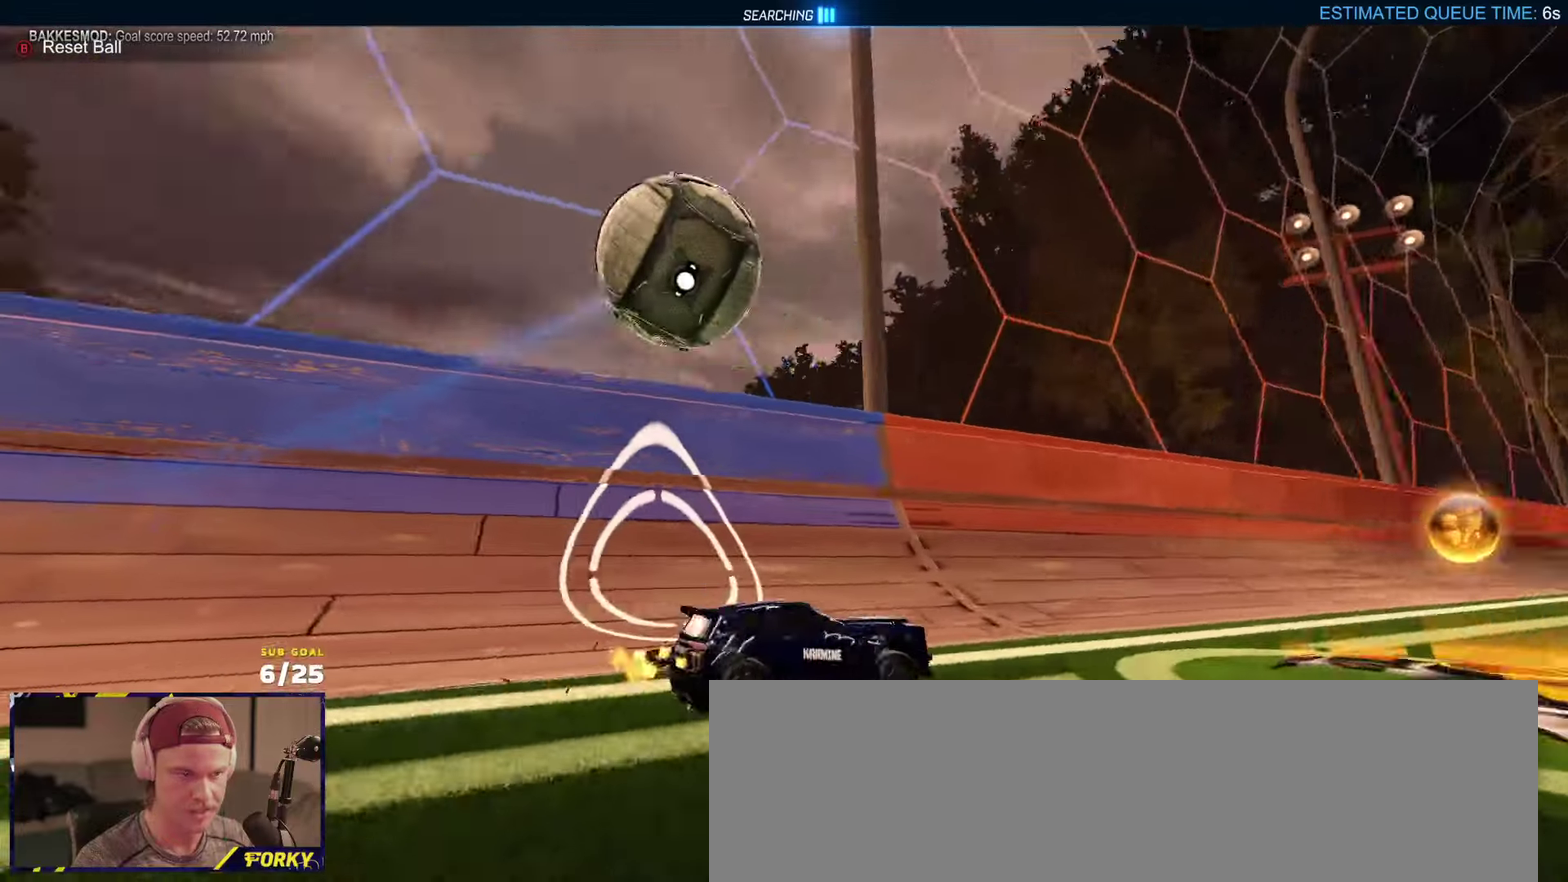
{"dt_ms": 500, "buttons": ["R2"], "left_stick": "left", "right_stick": "center", "events": [[17, "Y", "up"], [133, "X", "down"], [150, "left_stick", "left"], [267, "X", "up"]]}
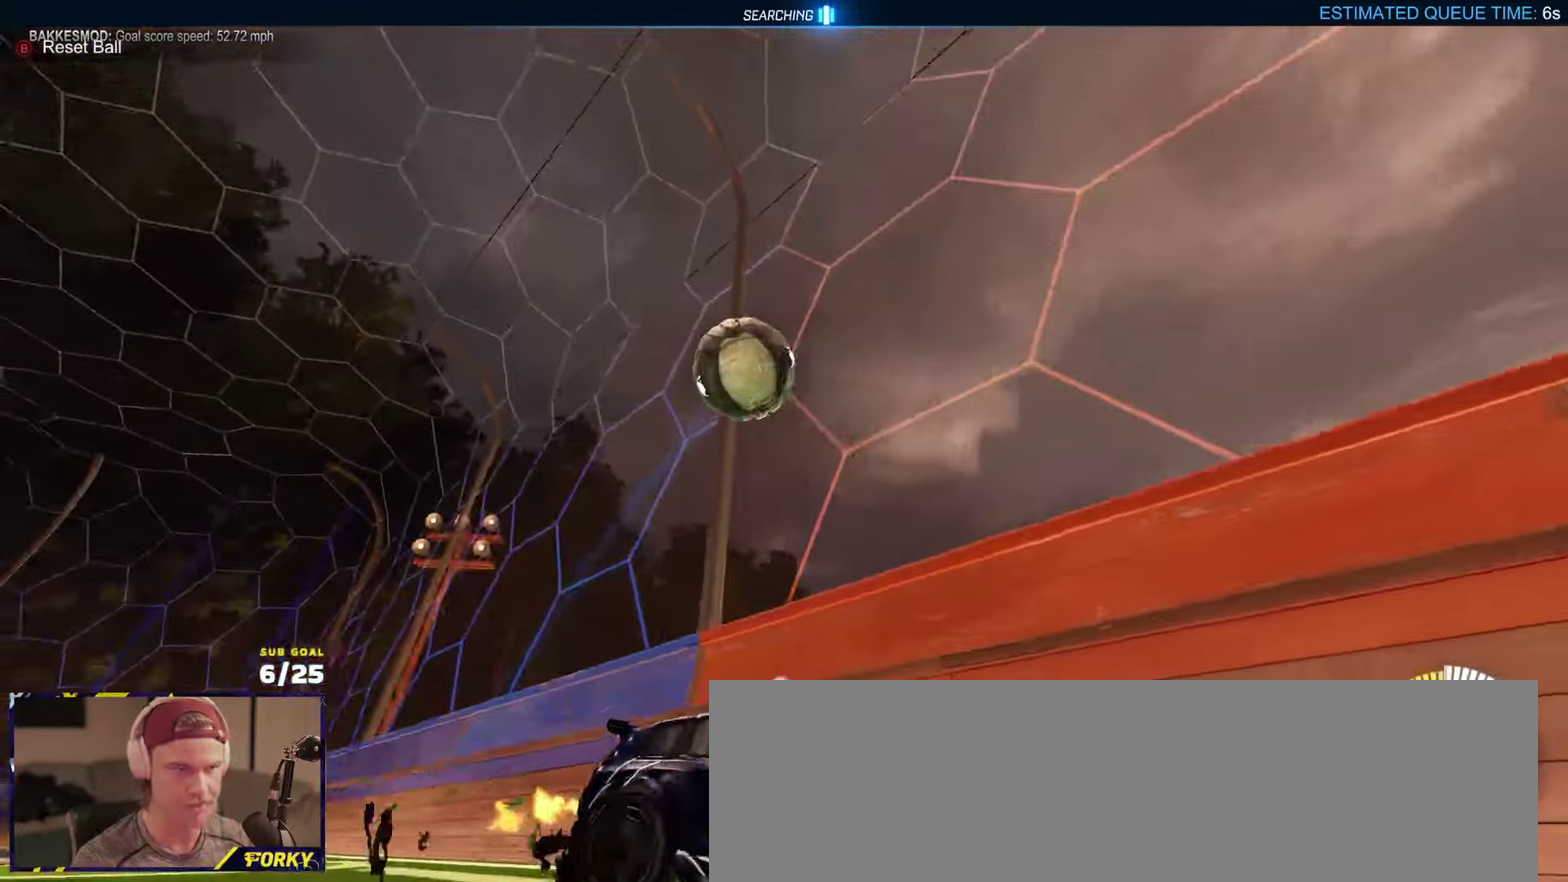
{"dt_ms": 500, "buttons": ["R2"], "left_stick": "center", "right_stick": "center", "events": [[233, "left_stick", "center"], [400, "R2", "up"], [417, "L2", "down"], [483, "L2", "up"], [500, "R2", "down"]]}
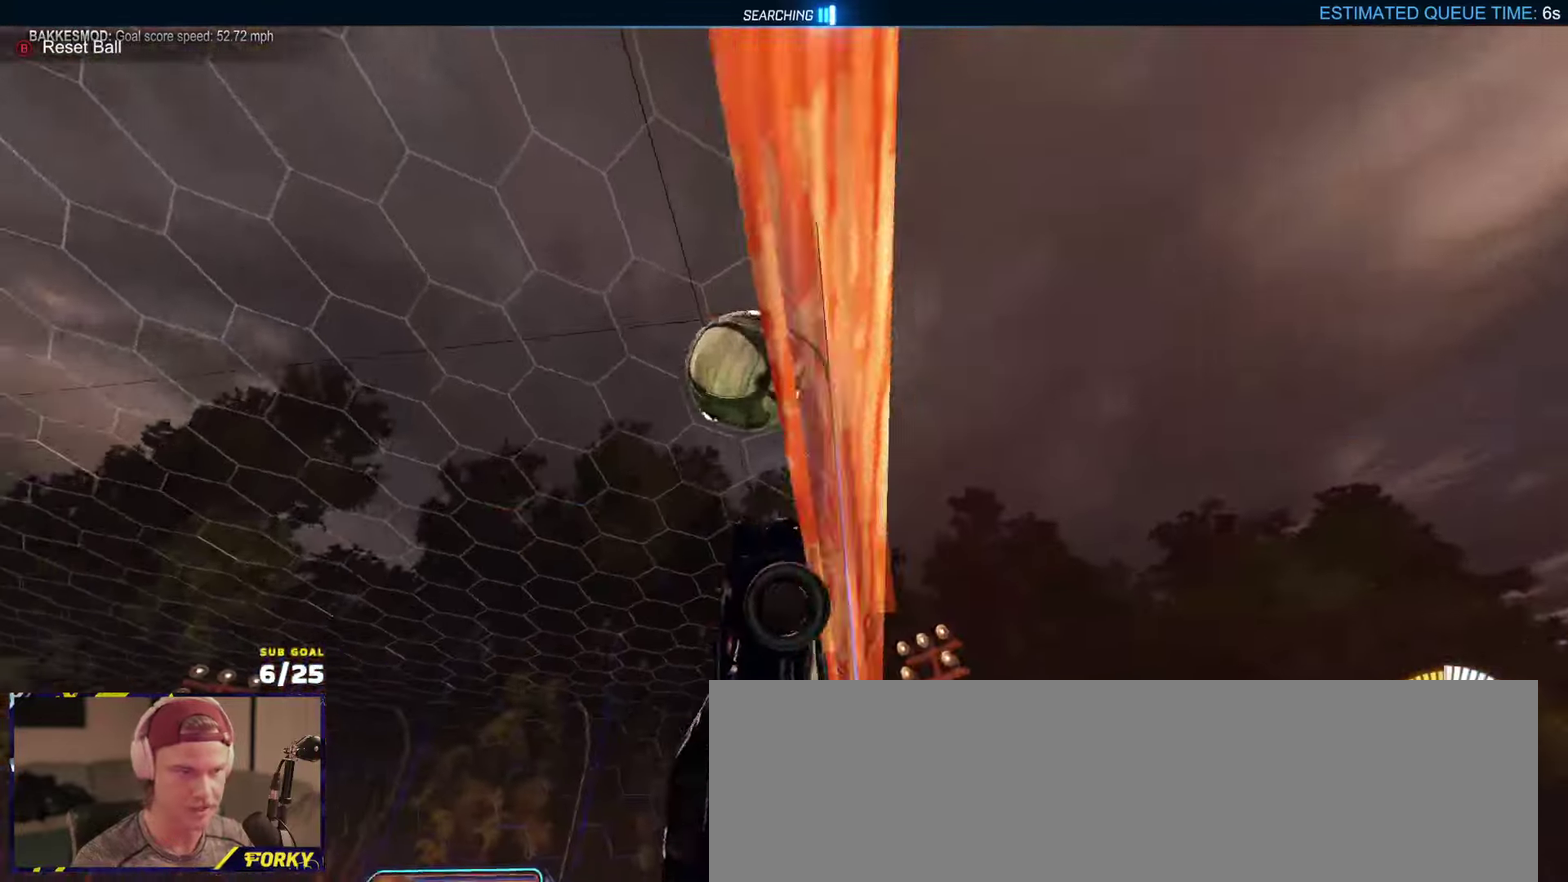
{"dt_ms": 500, "buttons": ["A", "R1", "R2"], "left_stick": "right", "right_stick": "center", "events": [[150, "L2", "down"], [150, "R2", "up"], [250, "L2", "up"], [250, "R2", "down"], [417, "R1", "down"], [433, "A", "down"], [483, "left_stick", "right"]]}
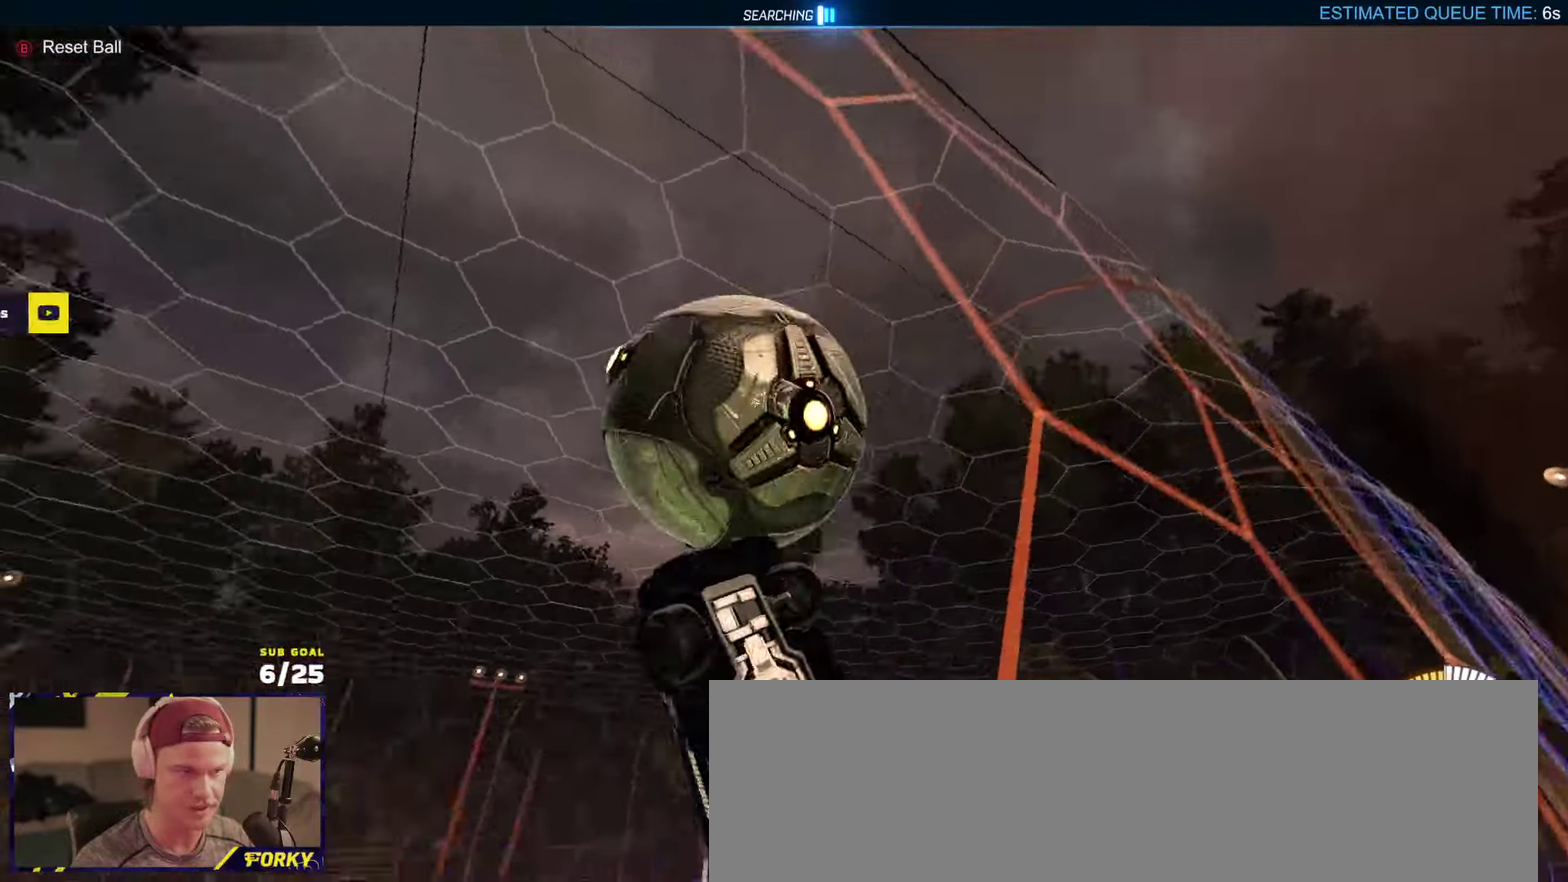
{"dt_ms": 500, "buttons": ["R1", "R2", "L3"], "left_stick": "right", "right_stick": "center", "events": [[50, "L3", "down"], [117, "left_stick", "down"], [183, "A", "up"], [200, "left_stick", "up-left"], [433, "left_stick", "right"]]}
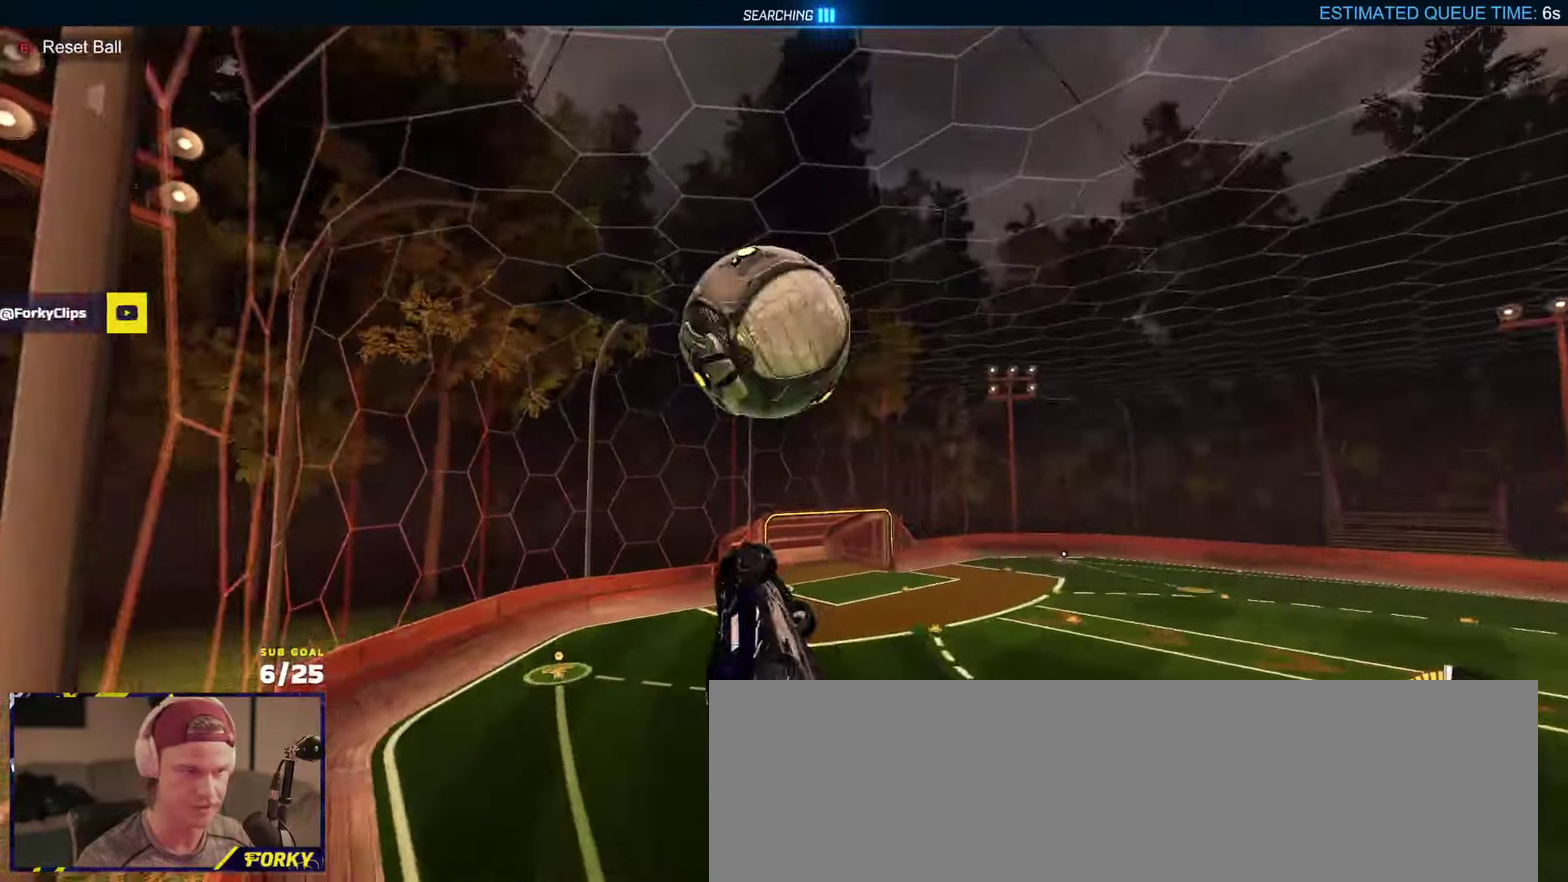
{"dt_ms": 500, "buttons": [], "left_stick": "center", "right_stick": "center", "events": [[83, "R1", "up"], [83, "R2", "up"], [150, "left_stick", "down-left"], [200, "L3", "up"], [200, "left_stick", "center"], [217, "R1", "down"], [233, "R2", "down"], [300, "R1", "up"], [300, "R2", "up"], [300, "left_stick", "left"], [350, "left_stick", "center"]]}